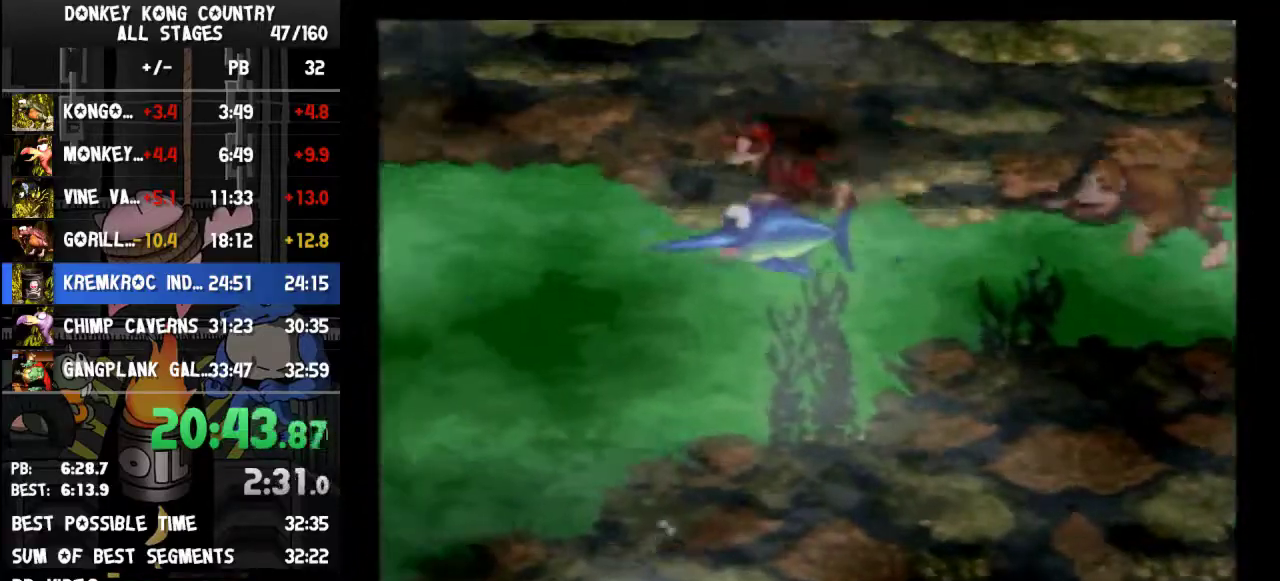
Gameplay with a controller (Nintendo layout); each line is a JSON object with the inputs held at the frame after it. "events" lists button and stick changes between this image and that frame as [ms after this image, input, new state], when the widget could be followed in between. Not read: L3 R3.
{"buttons": ["DPAD_LEFT"], "events": [[33, "Y", "up"], [100, "Y", "down"], [167, "Y", "up"], [200, "DPAD_DOWN", "up"], [267, "Y", "down"], [333, "Y", "up"]]}
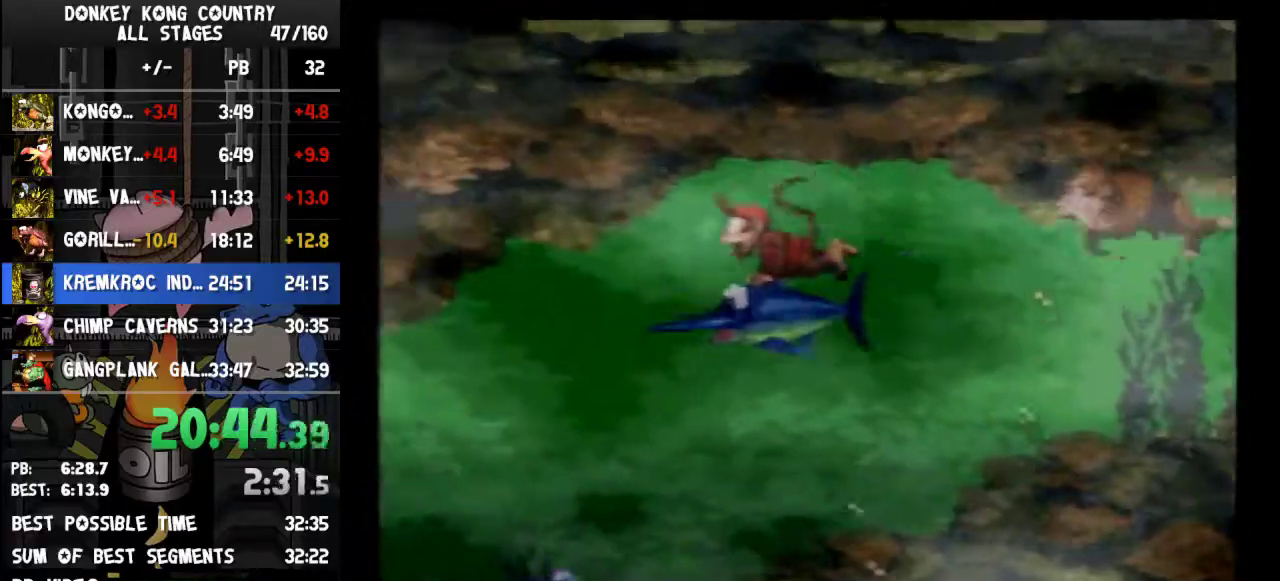
{"buttons": ["DPAD_DOWN", "DPAD_LEFT"], "events": [[267, "Y", "down"], [333, "DPAD_DOWN", "down"], [433, "Y", "up"]]}
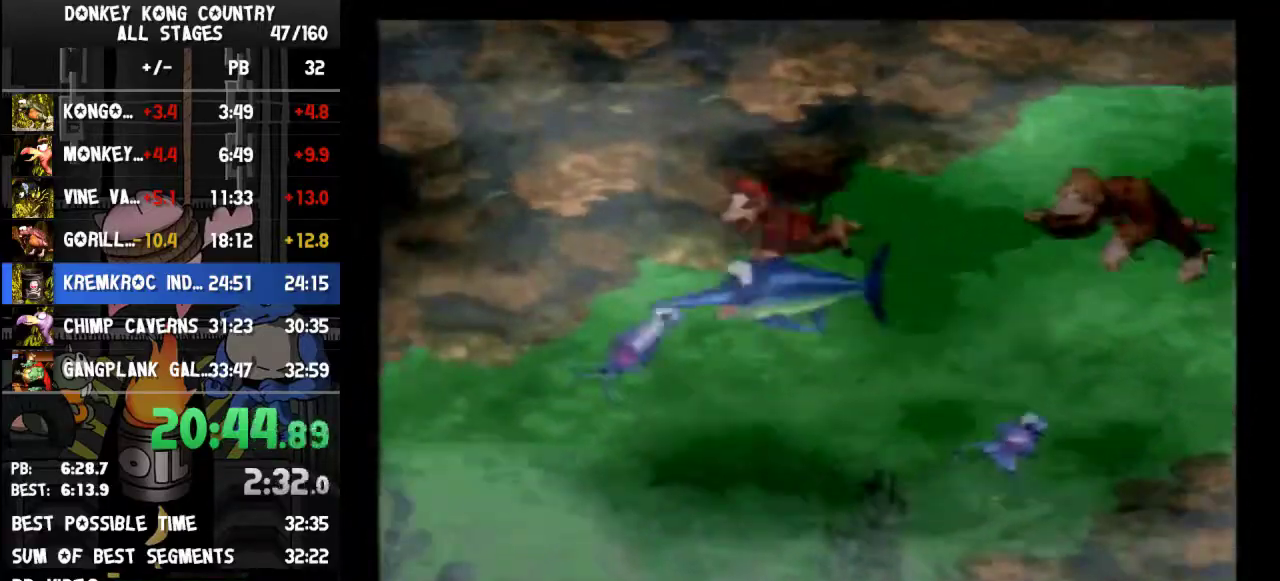
{"buttons": ["DPAD_LEFT"], "events": [[267, "DPAD_DOWN", "up"]]}
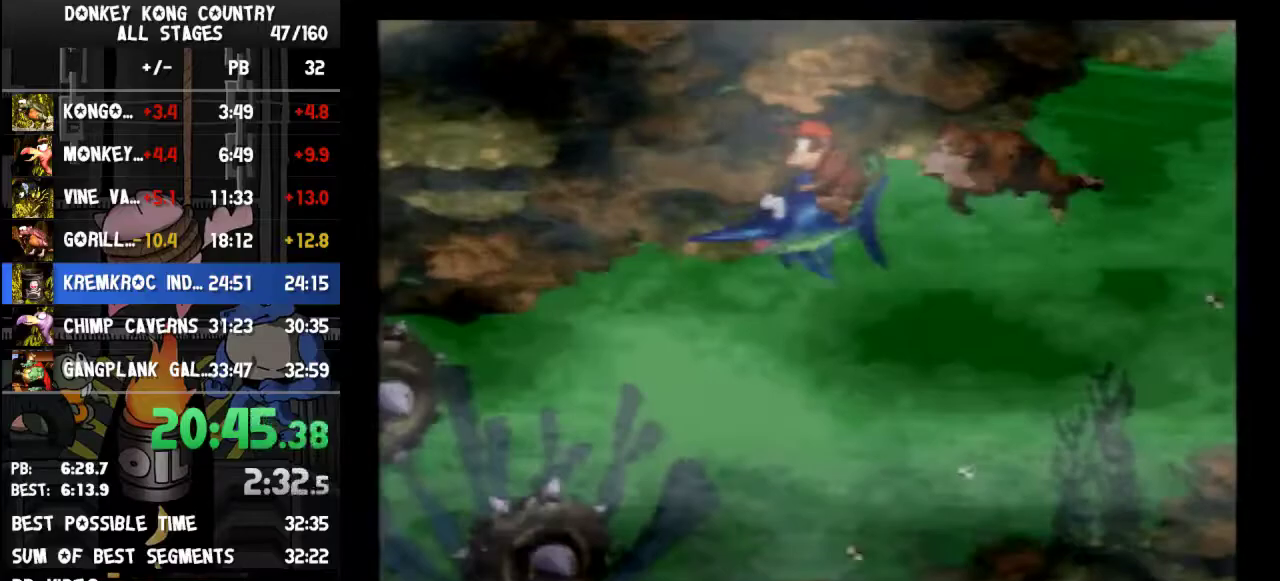
{"buttons": ["DPAD_LEFT"], "events": [[100, "Y", "down"], [167, "Y", "up"], [367, "Y", "down"], [467, "Y", "up"]]}